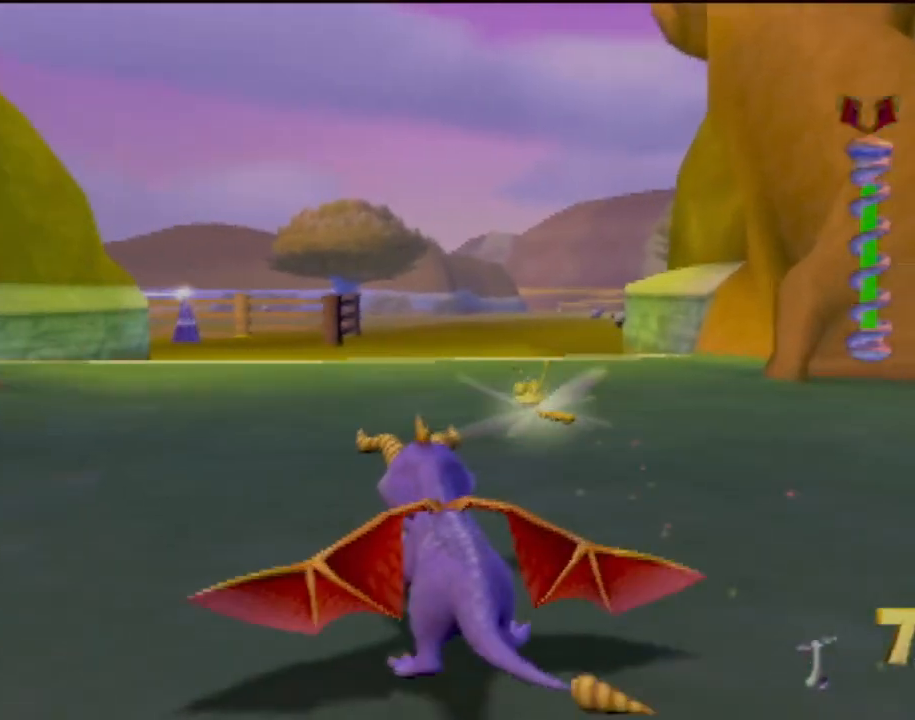
Gameplay with a controller (PlayStation layout); each line is a JSON object with the inputs held at the frame after it. "events" lists button and stick changes between this image and that frame as [ms after this image, input, new state], when the widget could be followed in between. Not read: L3 R3 right_stick.
{"buttons": ["SQUARE"], "left_stick": "center", "events": [[100, "left_stick", "up-left"], [167, "left_stick", "center"]]}
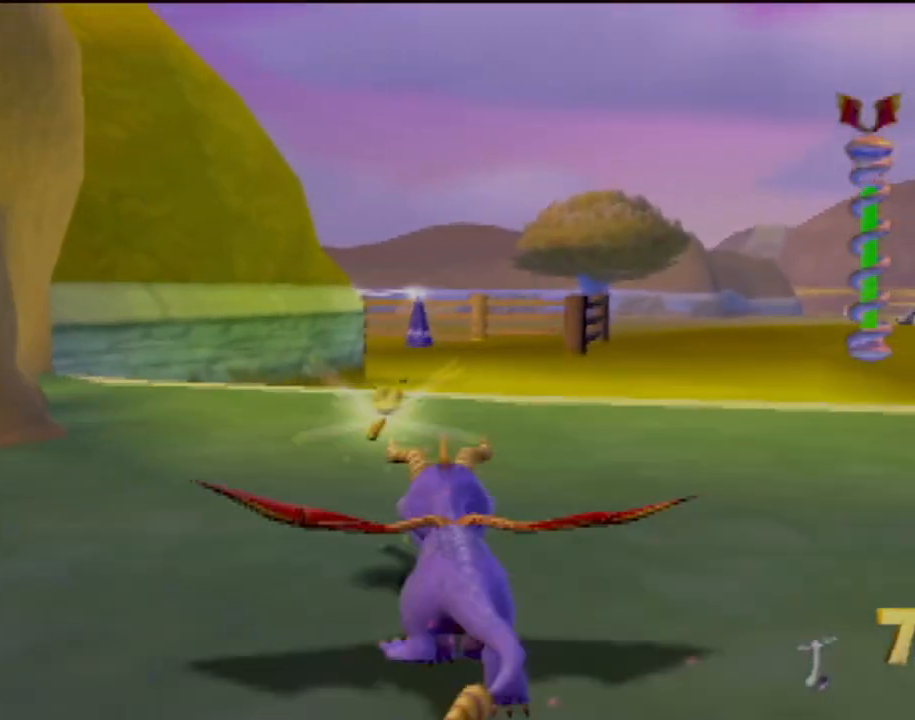
{"buttons": ["SQUARE"], "left_stick": "center", "events": []}
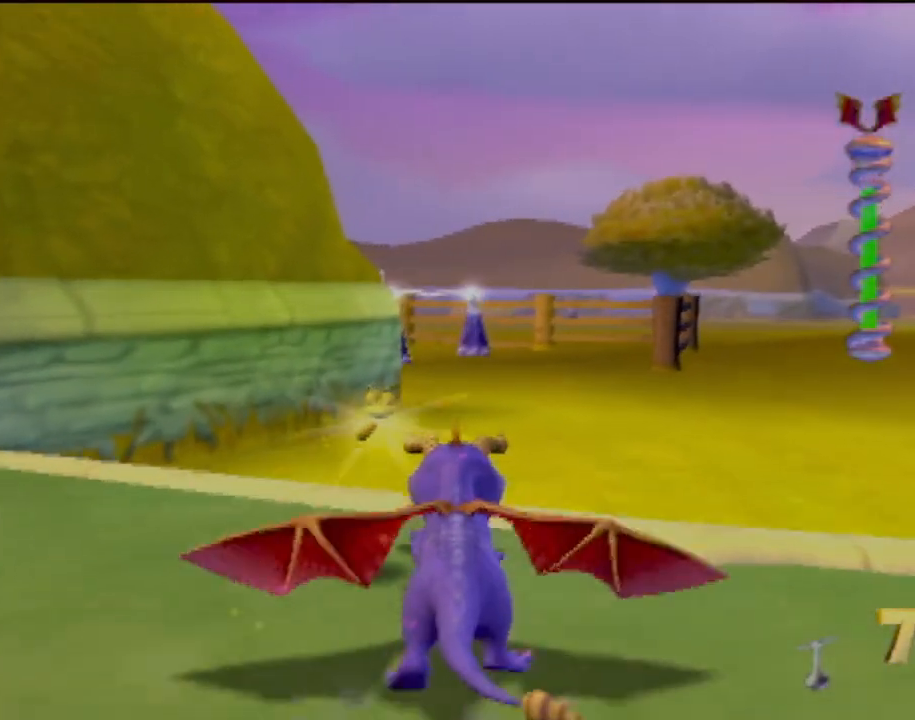
{"buttons": ["SQUARE"], "left_stick": "center", "events": [[117, "left_stick", "right"], [167, "left_stick", "center"]]}
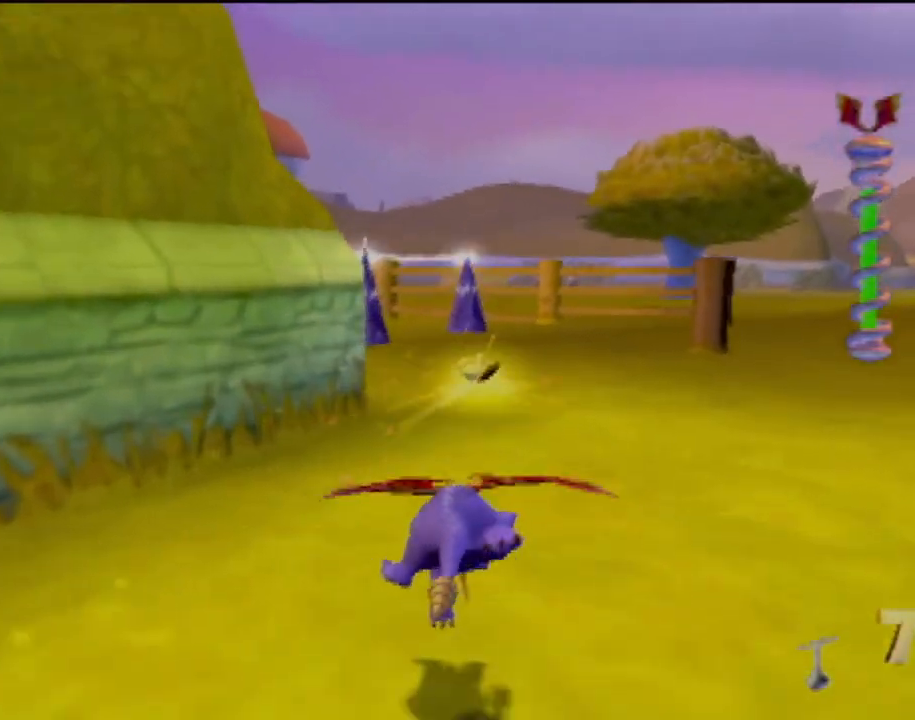
{"buttons": ["SQUARE"], "left_stick": "center", "events": [[200, "left_stick", "left"], [300, "left_stick", "center"]]}
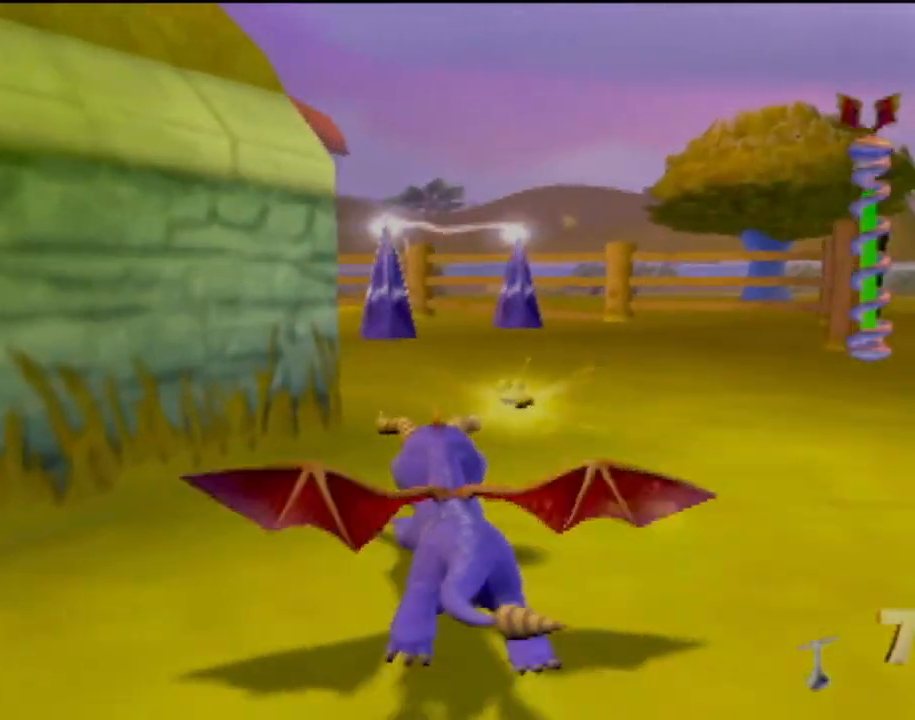
{"buttons": ["SQUARE"], "left_stick": "center", "events": [[350, "left_stick", "left"], [501, "left_stick", "center"]]}
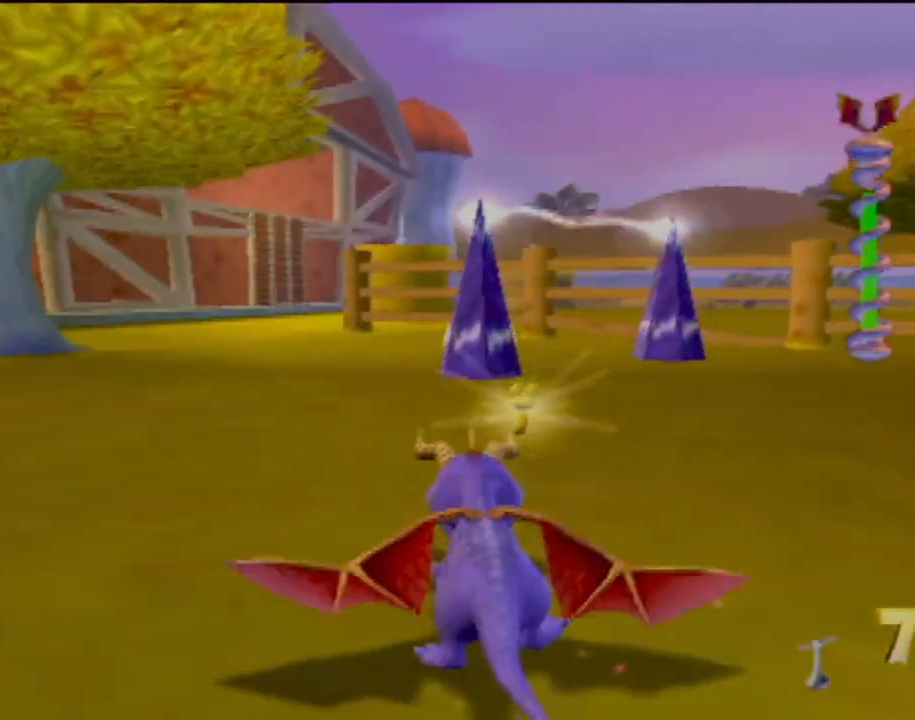
{"buttons": ["SQUARE"], "left_stick": "right", "events": [[166, "left_stick", "left"], [250, "left_stick", "center"], [450, "left_stick", "right"]]}
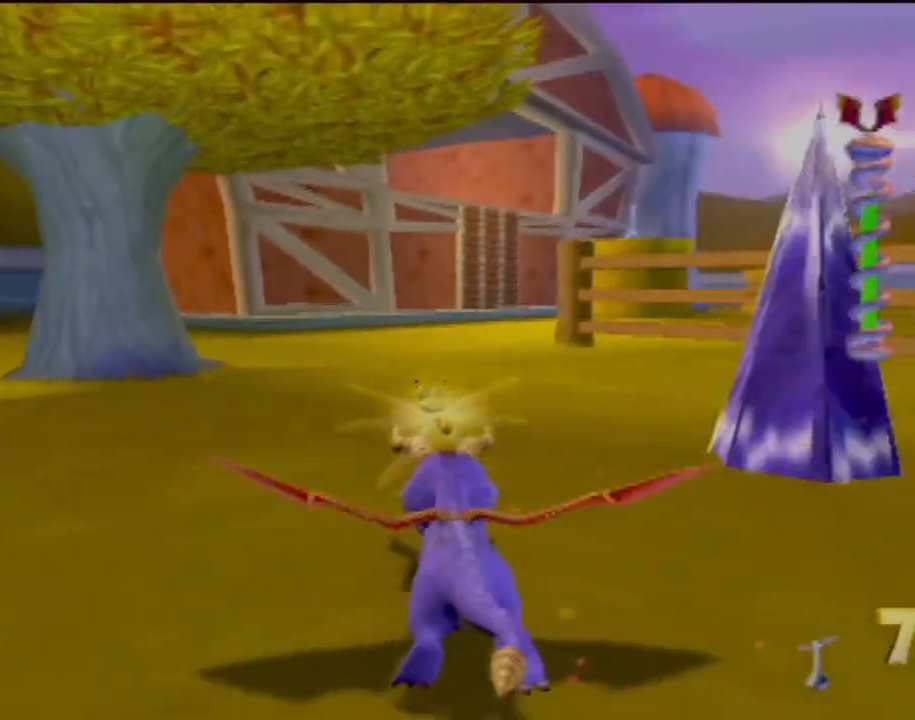
{"buttons": ["SQUARE"], "left_stick": "center", "events": [[17, "left_stick", "center"]]}
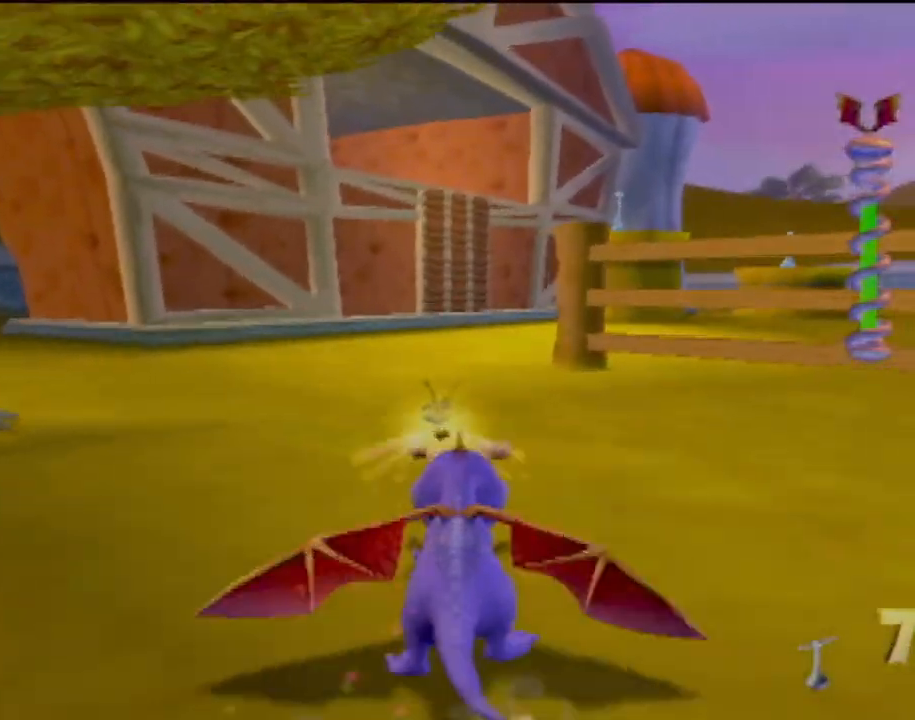
{"buttons": ["SQUARE"], "left_stick": "center", "events": []}
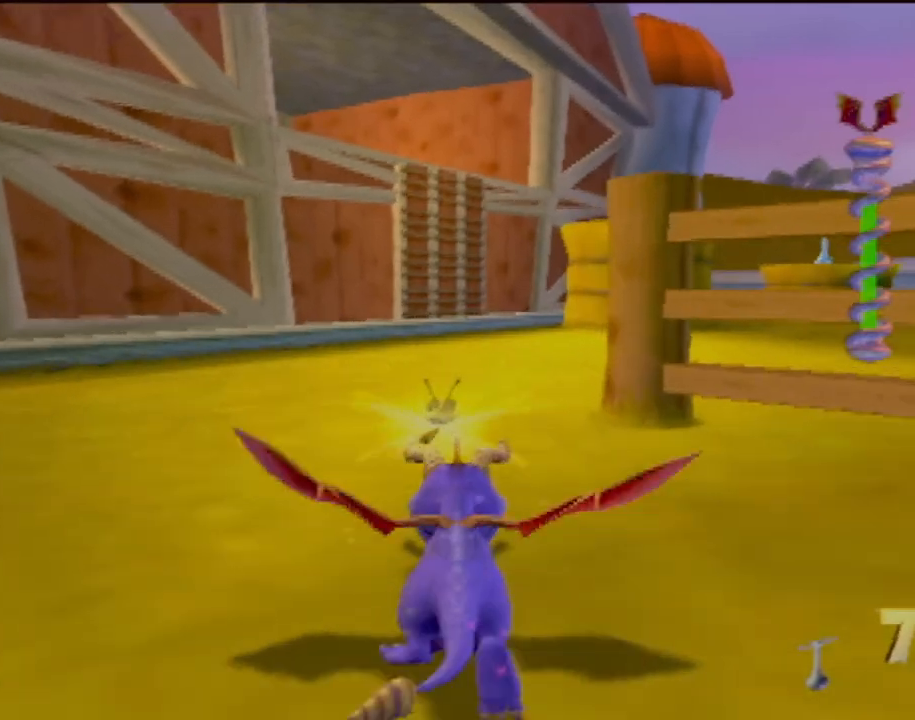
{"buttons": ["SQUARE"], "left_stick": "right", "events": [[117, "left_stick", "right"], [234, "left_stick", "center"], [334, "left_stick", "right"]]}
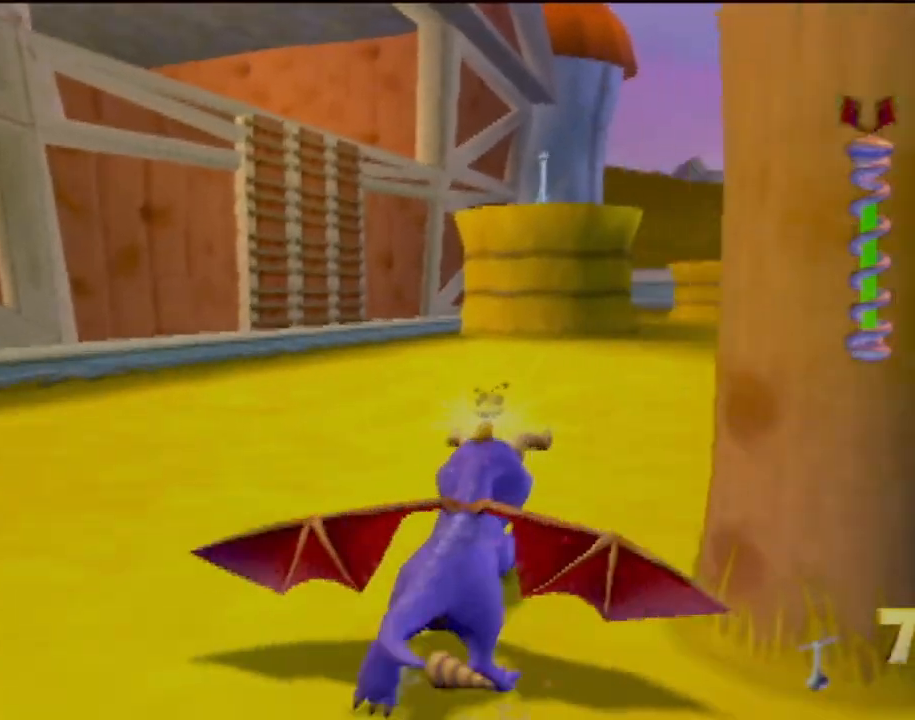
{"buttons": ["SQUARE"], "left_stick": "center", "events": [[116, "left_stick", "center"], [367, "left_stick", "right"], [433, "left_stick", "center"]]}
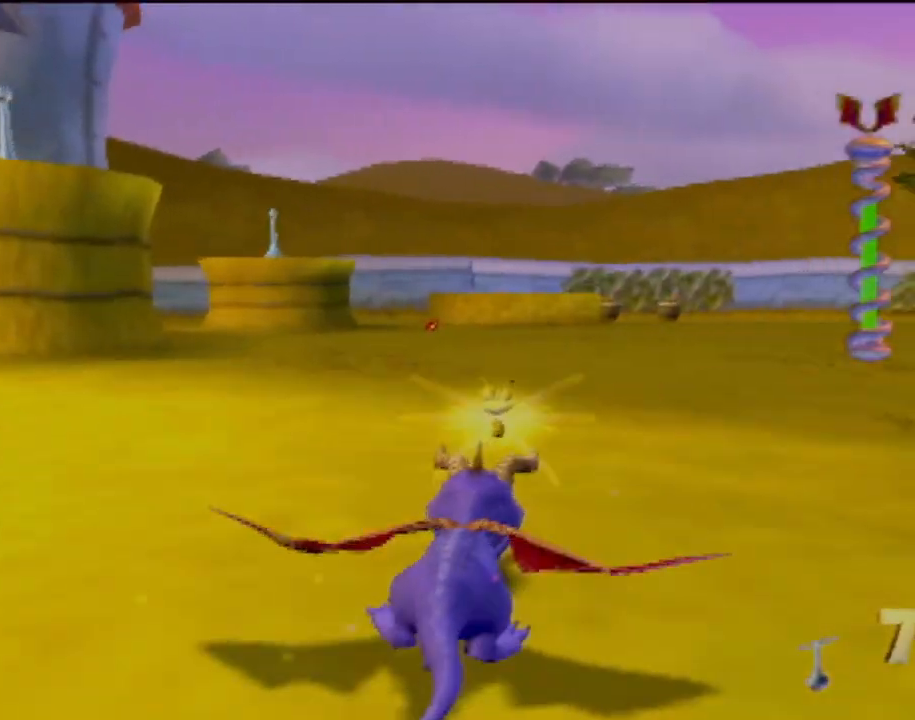
{"buttons": ["SQUARE"], "left_stick": "center", "events": []}
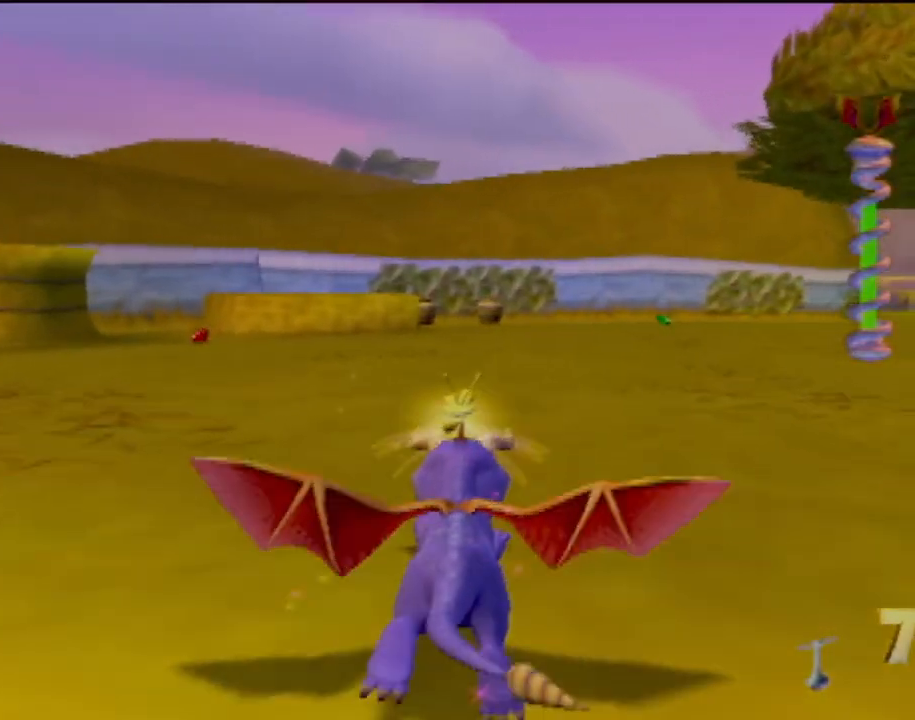
{"buttons": ["SQUARE"], "left_stick": "center", "events": [[383, "left_stick", "up-left"], [500, "left_stick", "center"]]}
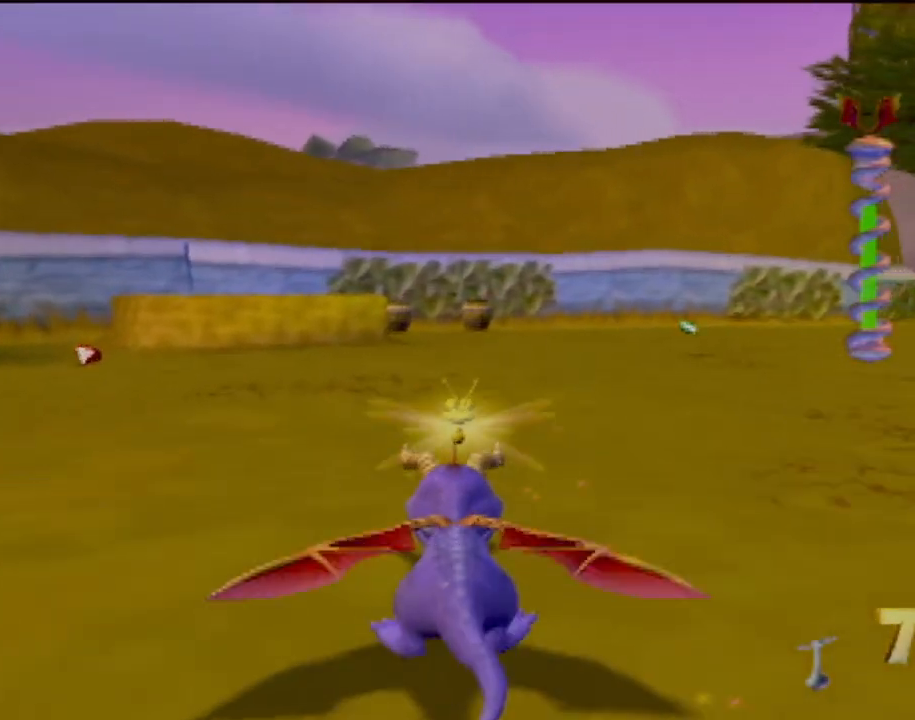
{"buttons": ["SQUARE"], "left_stick": "center", "events": []}
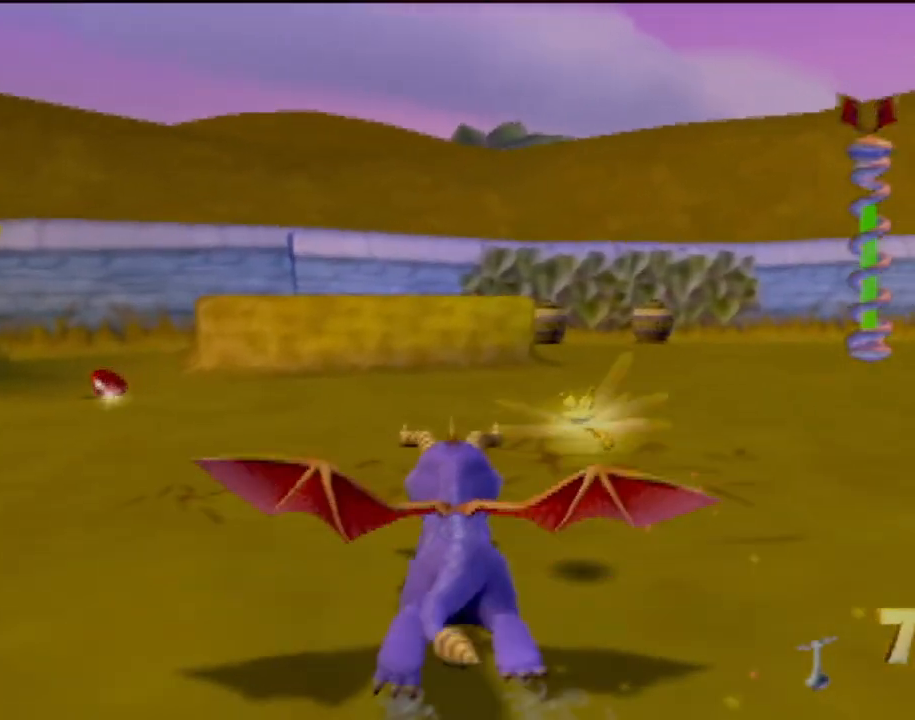
{"buttons": ["CROSS", "SQUARE"], "left_stick": "center", "events": [[100, "left_stick", "up-left"], [166, "left_stick", "center"], [250, "CROSS", "down"]]}
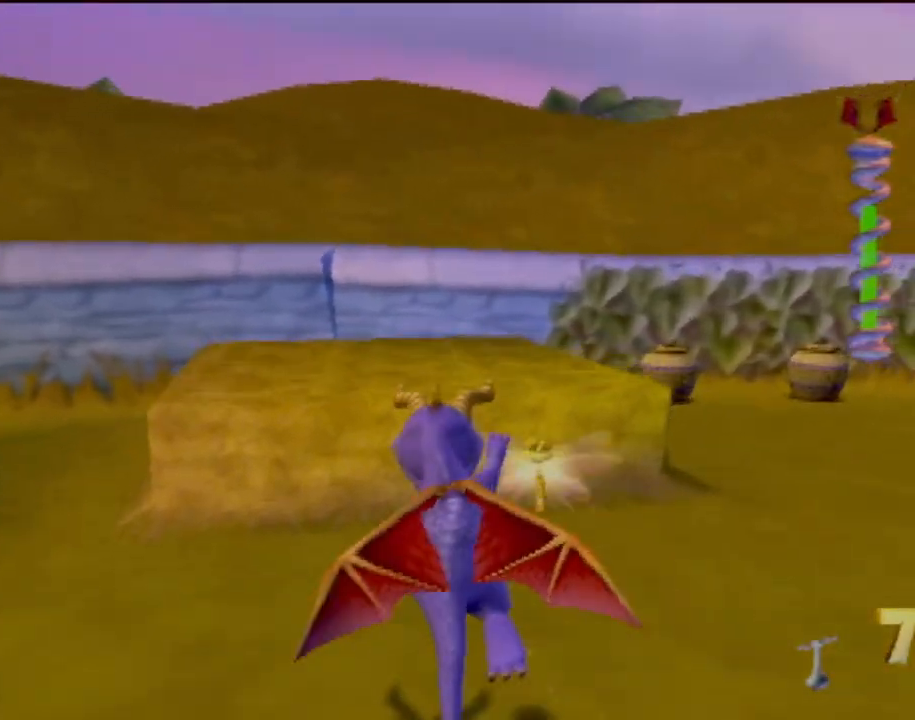
{"buttons": [], "left_stick": "left", "events": [[33, "CROSS", "up"], [134, "left_stick", "left"], [317, "SQUARE", "up"], [334, "R2", "down"], [451, "R2", "up"]]}
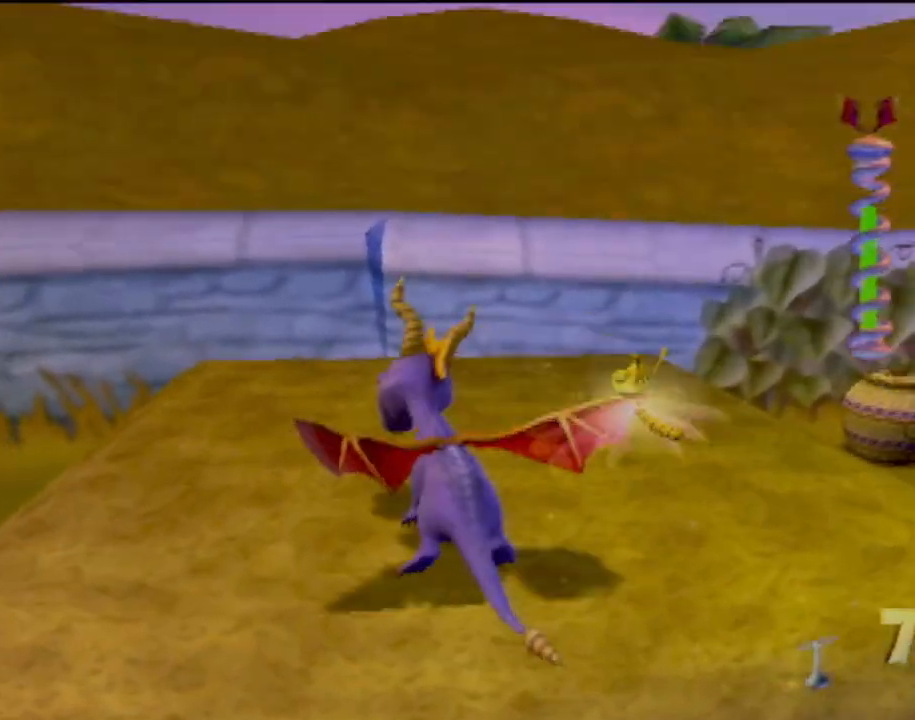
{"buttons": ["CROSS", "SQUARE"], "left_stick": "center", "events": [[133, "SQUARE", "down"], [233, "left_stick", "right"], [283, "CROSS", "down"], [283, "left_stick", "center"]]}
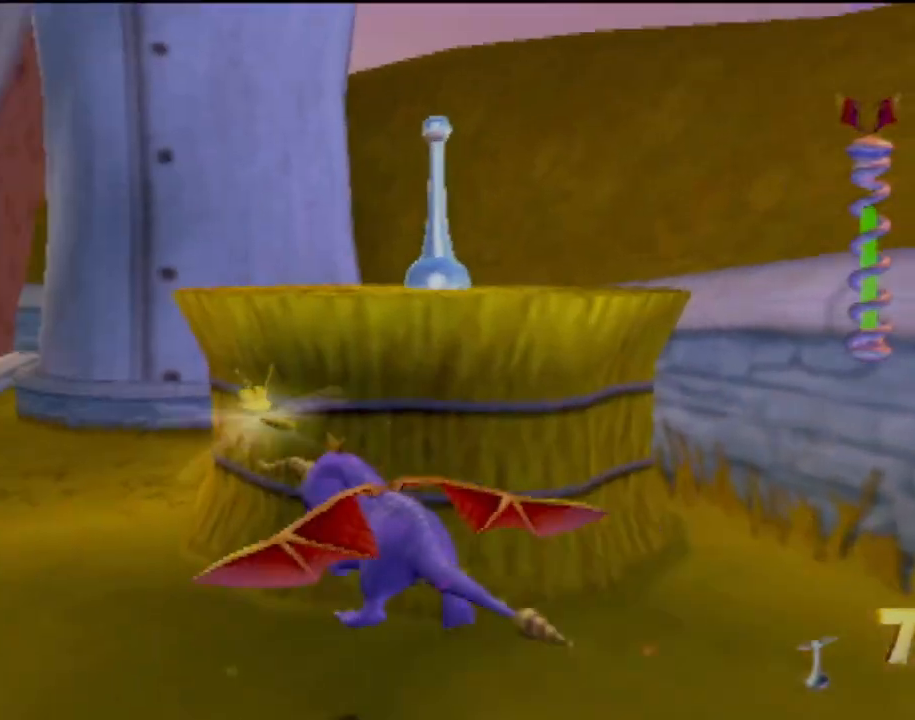
{"buttons": [], "left_stick": "center", "events": [[50, "CROSS", "up"], [84, "left_stick", "right"], [200, "SQUARE", "up"], [334, "left_stick", "center"]]}
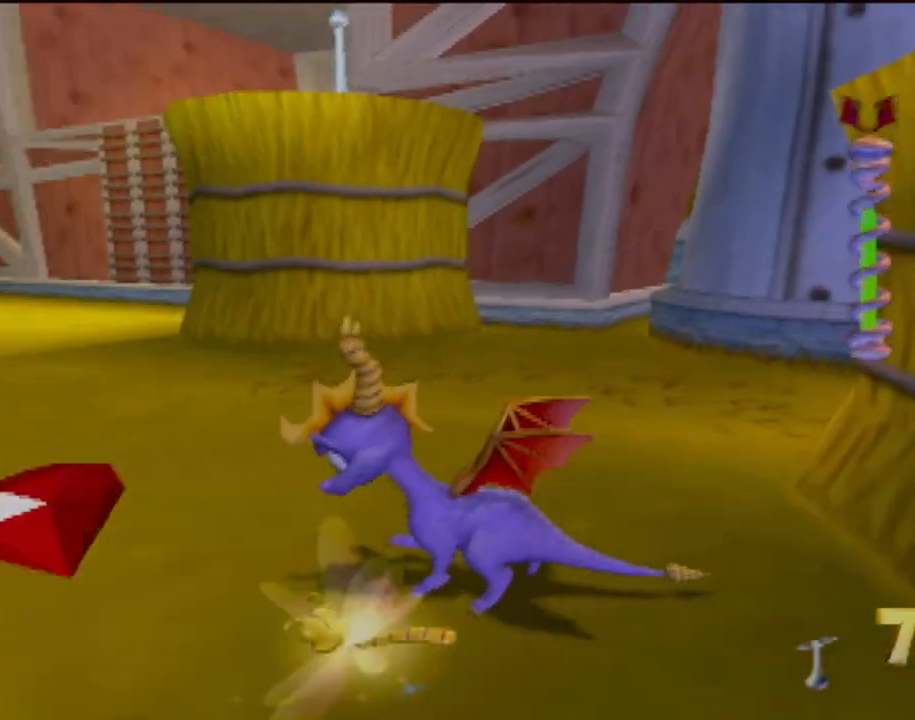
{"buttons": ["SQUARE"], "left_stick": "up", "events": [[150, "left_stick", "up"], [300, "CROSS", "down"], [483, "CROSS", "up"], [483, "SQUARE", "down"]]}
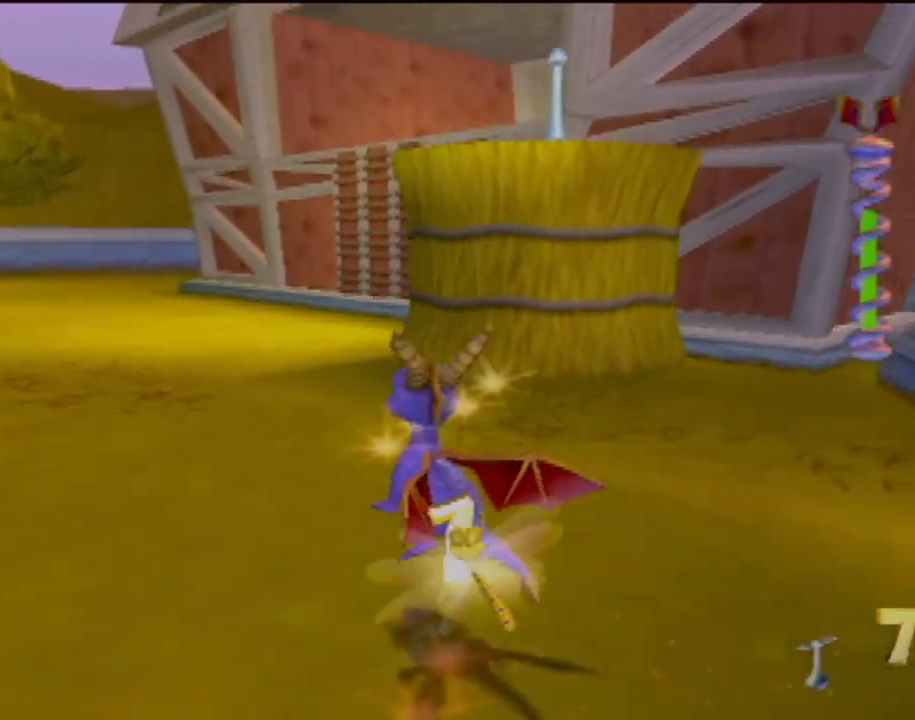
{"buttons": ["SQUARE"], "left_stick": "up-left", "events": [[84, "left_stick", "center"], [501, "left_stick", "up-left"]]}
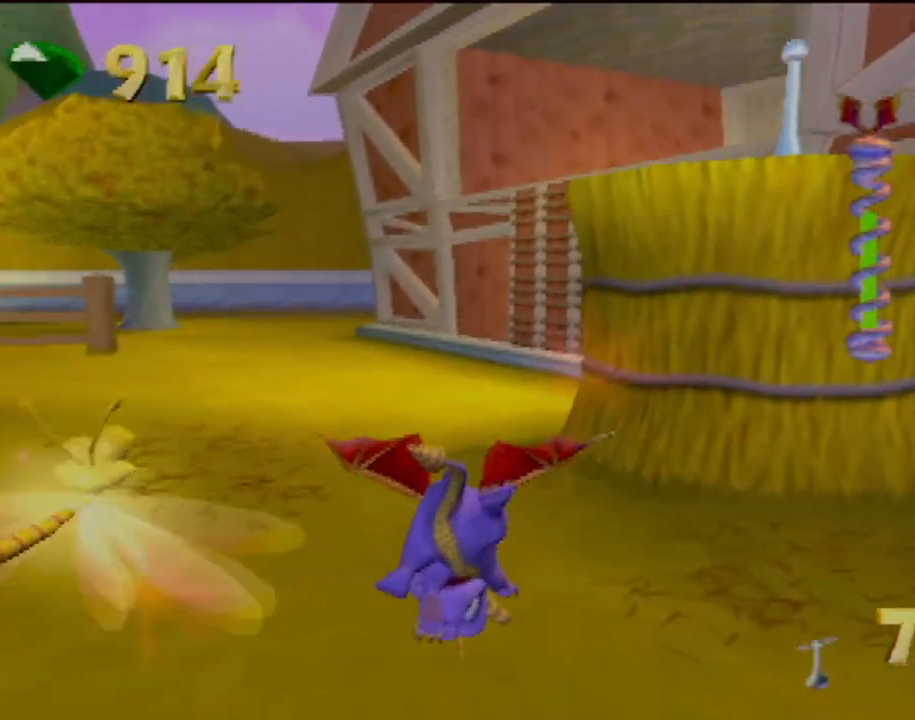
{"buttons": ["SQUARE"], "left_stick": "center", "events": [[100, "left_stick", "center"]]}
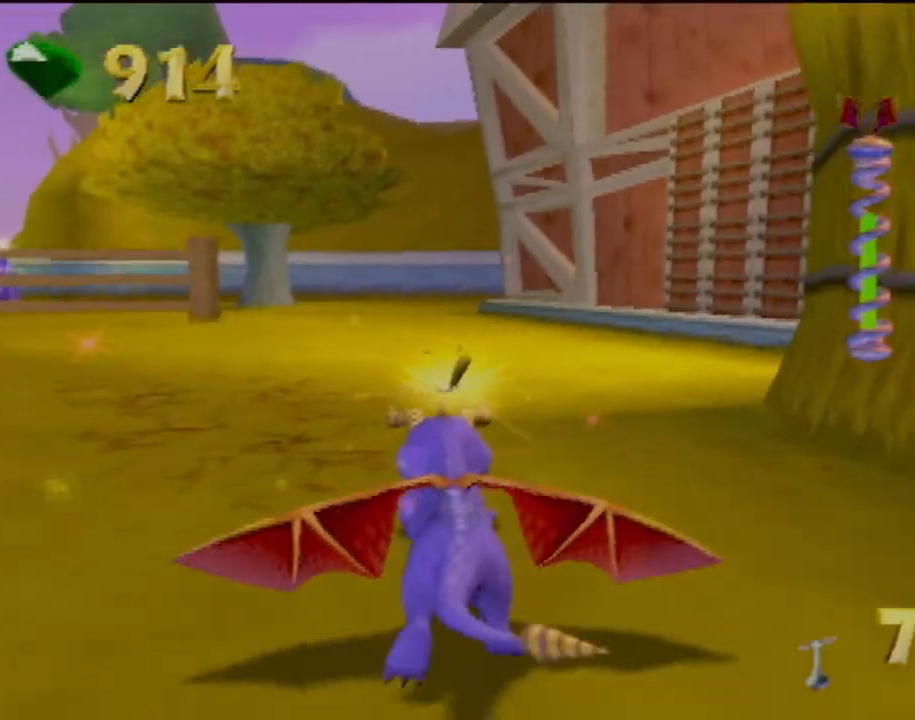
{"buttons": ["SQUARE"], "left_stick": "center", "events": []}
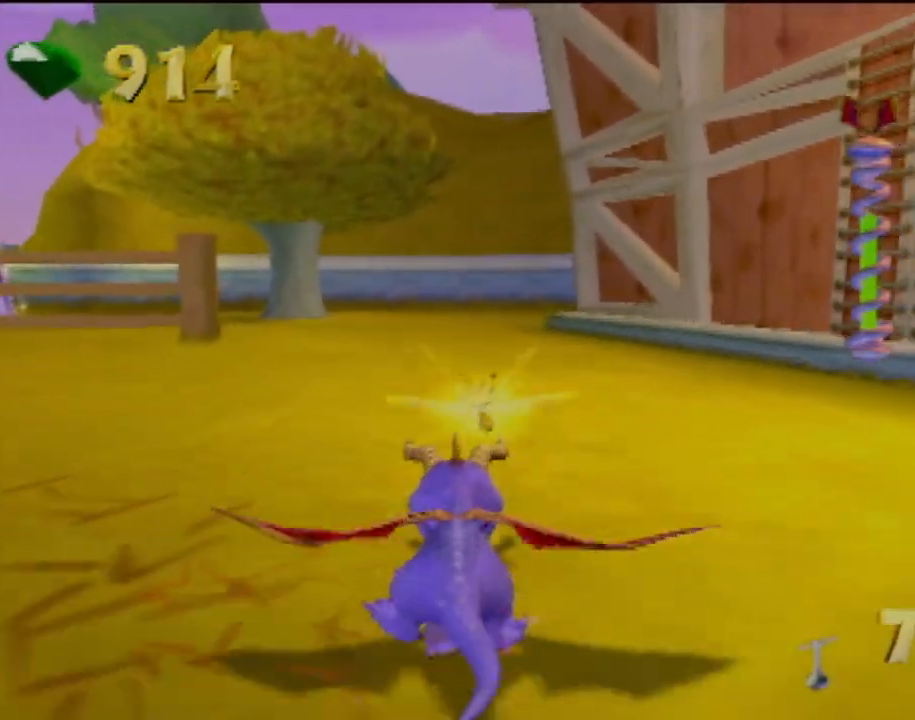
{"buttons": ["SQUARE"], "left_stick": "center", "events": [[66, "left_stick", "left"], [200, "left_stick", "center"]]}
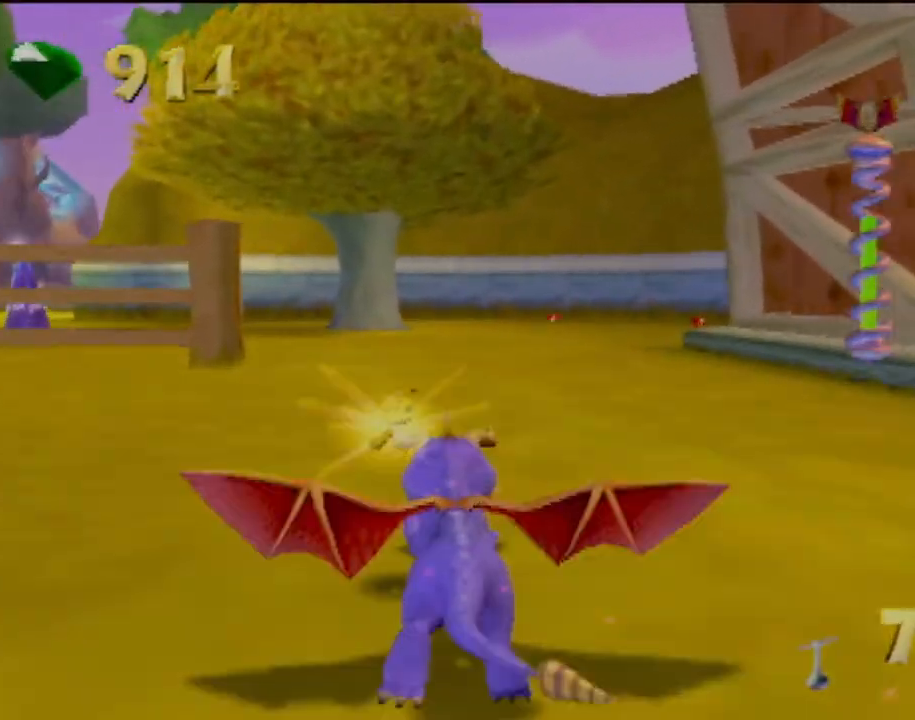
{"buttons": ["SQUARE"], "left_stick": "center", "events": [[267, "left_stick", "left"], [367, "left_stick", "center"]]}
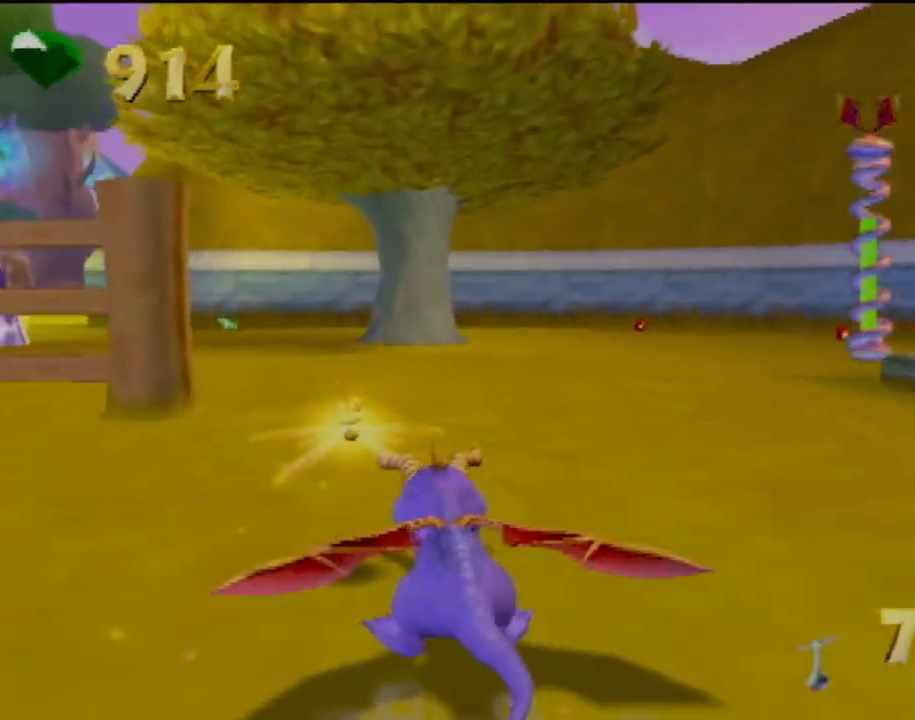
{"buttons": ["SQUARE"], "left_stick": "left", "events": [[400, "left_stick", "left"]]}
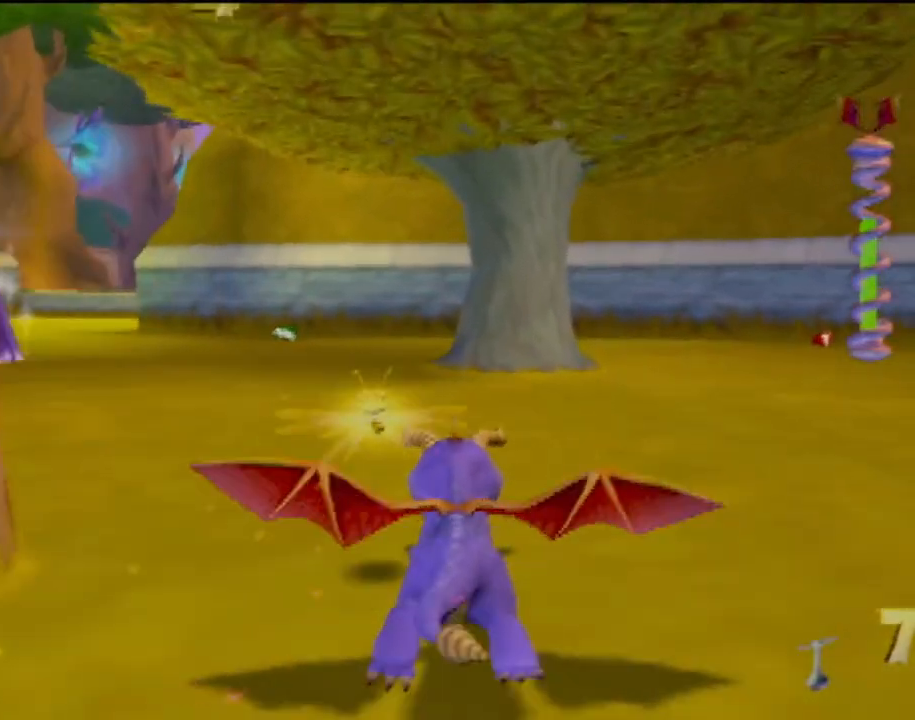
{"buttons": ["SQUARE"], "left_stick": "center", "events": [[417, "left_stick", "center"]]}
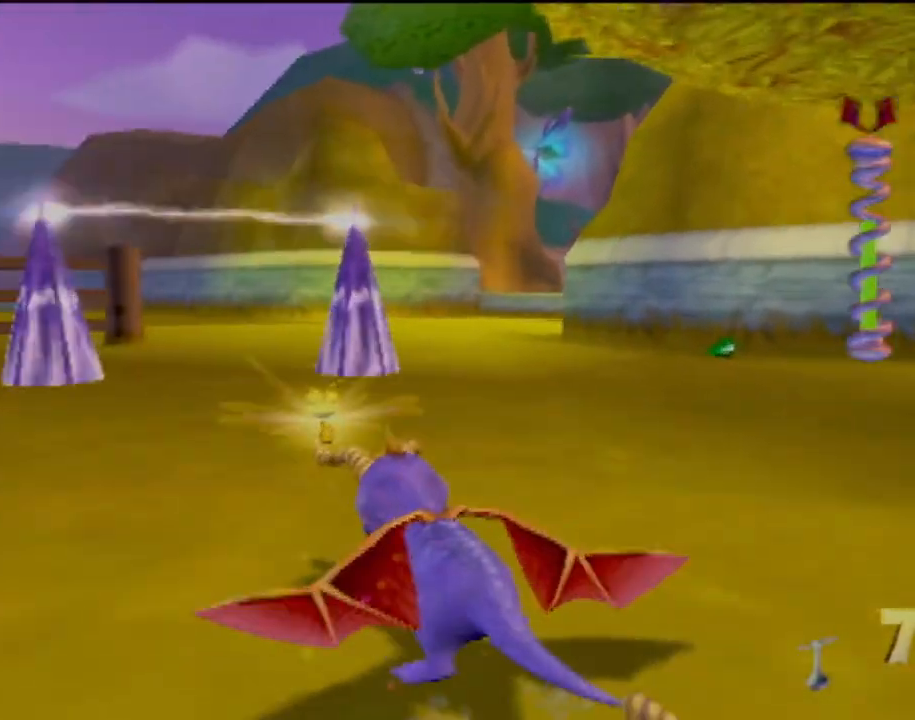
{"buttons": [], "left_stick": "up", "events": [[233, "SQUARE", "up"], [283, "left_stick", "up"]]}
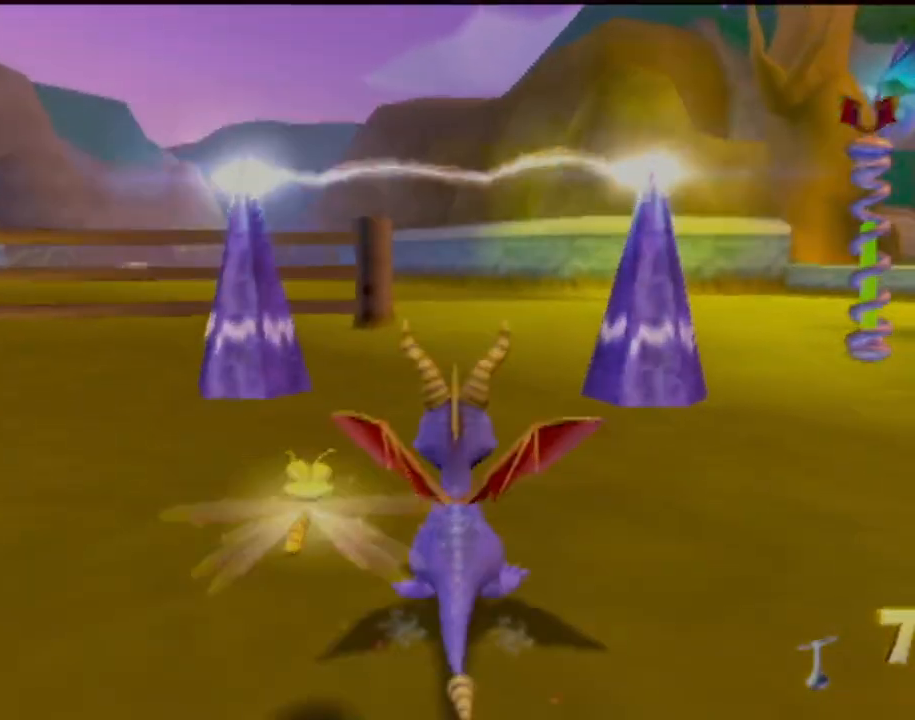
{"buttons": [], "left_stick": "center", "events": [[301, "left_stick", "center"]]}
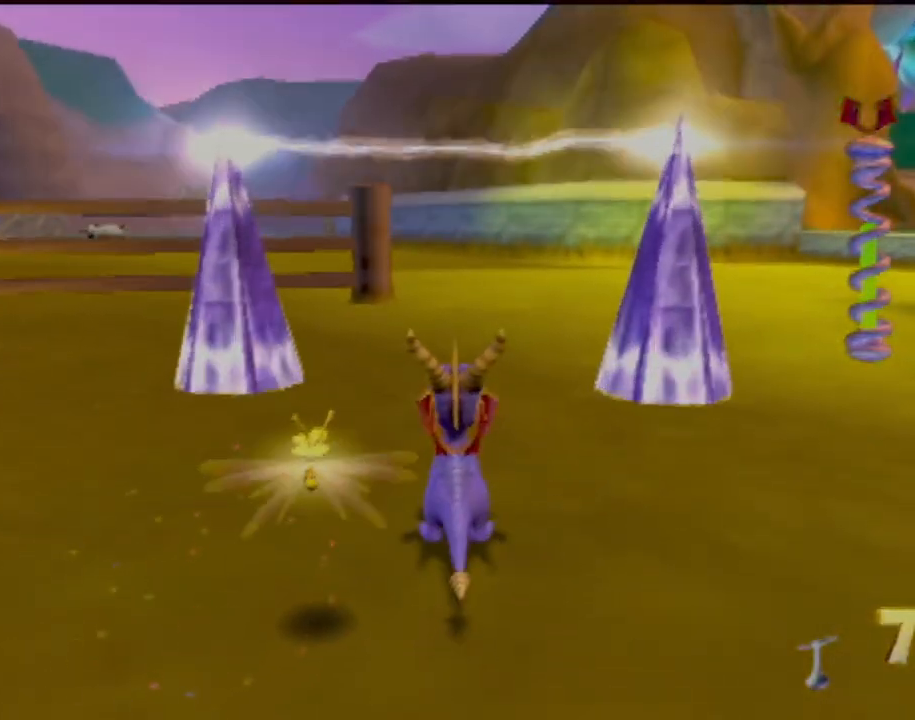
{"buttons": [], "left_stick": "center", "events": [[167, "L2", "down"], [317, "L2", "up"]]}